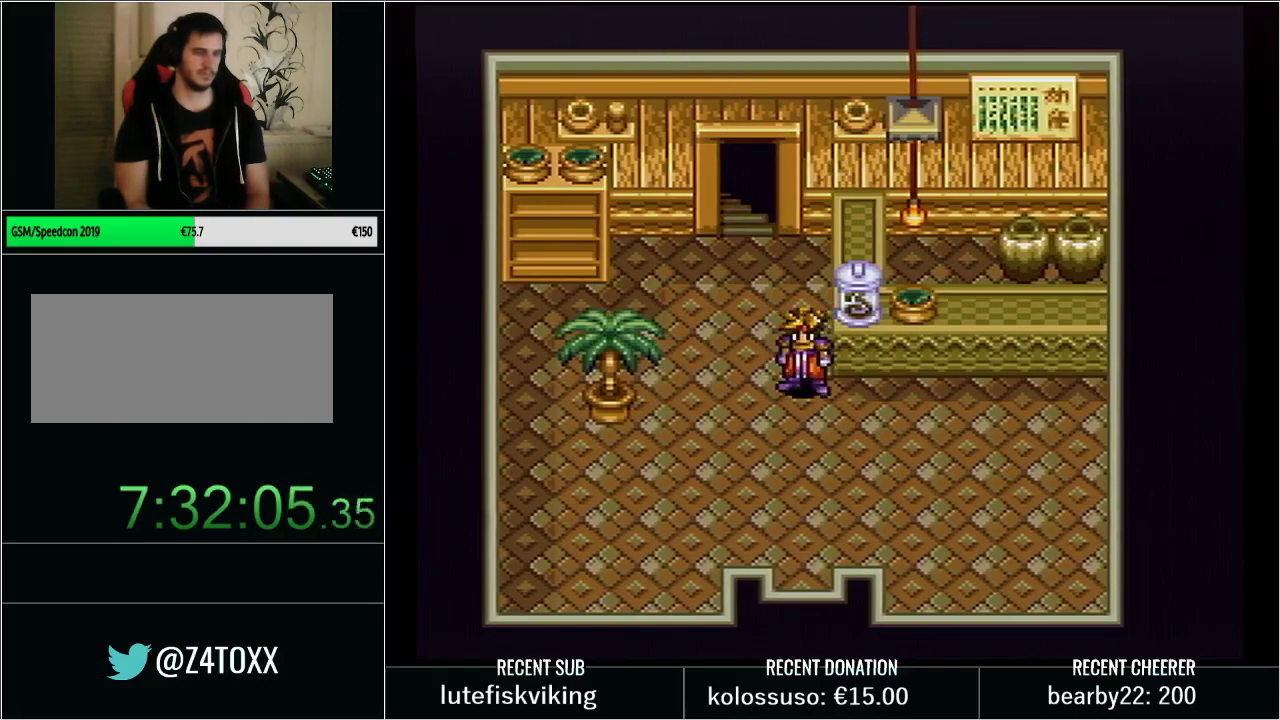
Gameplay with a controller (Nintendo layout); each line is a JSON object with the inputs held at the frame after it. "events" lists button and stick changes between this image and that frame as [ms after this image, input, new state], when the widget could be followed in between. Not read: L3 R3.
{"buttons": [], "events": [[133, "DPAD_LEFT", "down"], [350, "DPAD_LEFT", "up"], [417, "DPAD_UP", "up"]]}
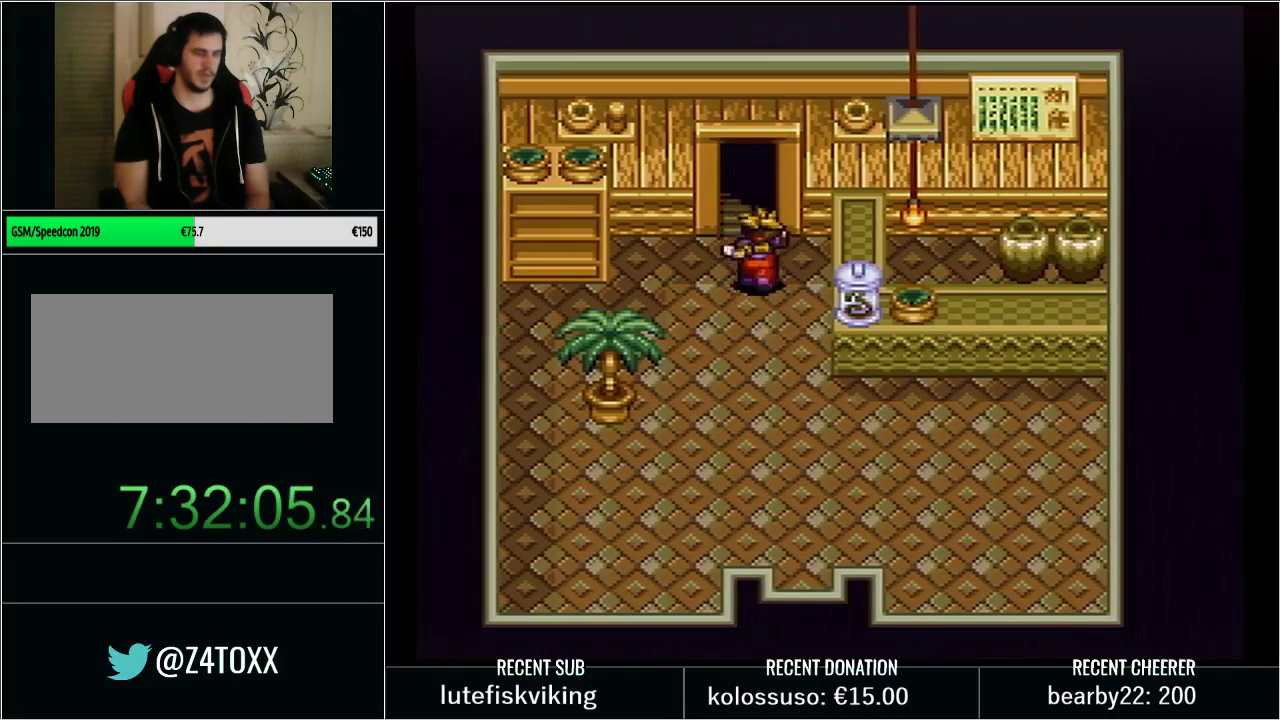
{"buttons": [], "events": []}
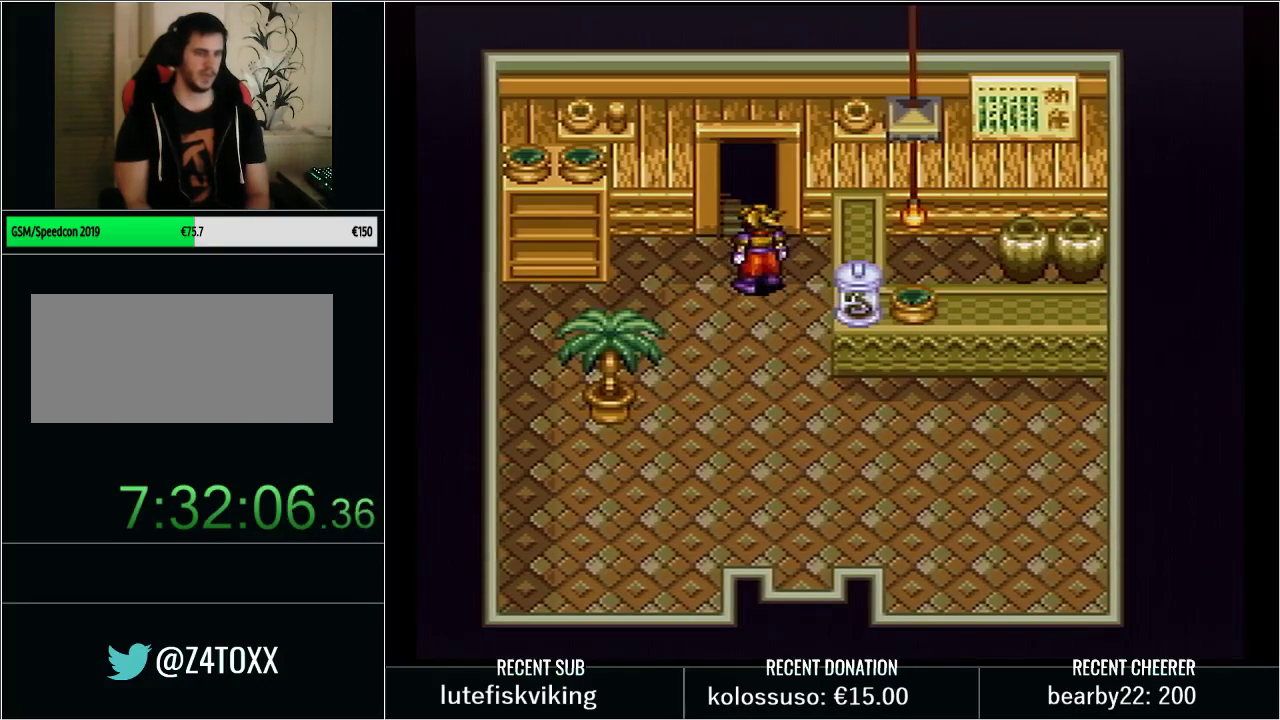
{"buttons": [], "events": [[17, "DPAD_RIGHT", "down"], [50, "Y", "down"], [250, "DPAD_RIGHT", "up"], [350, "DPAD_RIGHT", "down"], [350, "Y", "up"], [467, "DPAD_RIGHT", "up"]]}
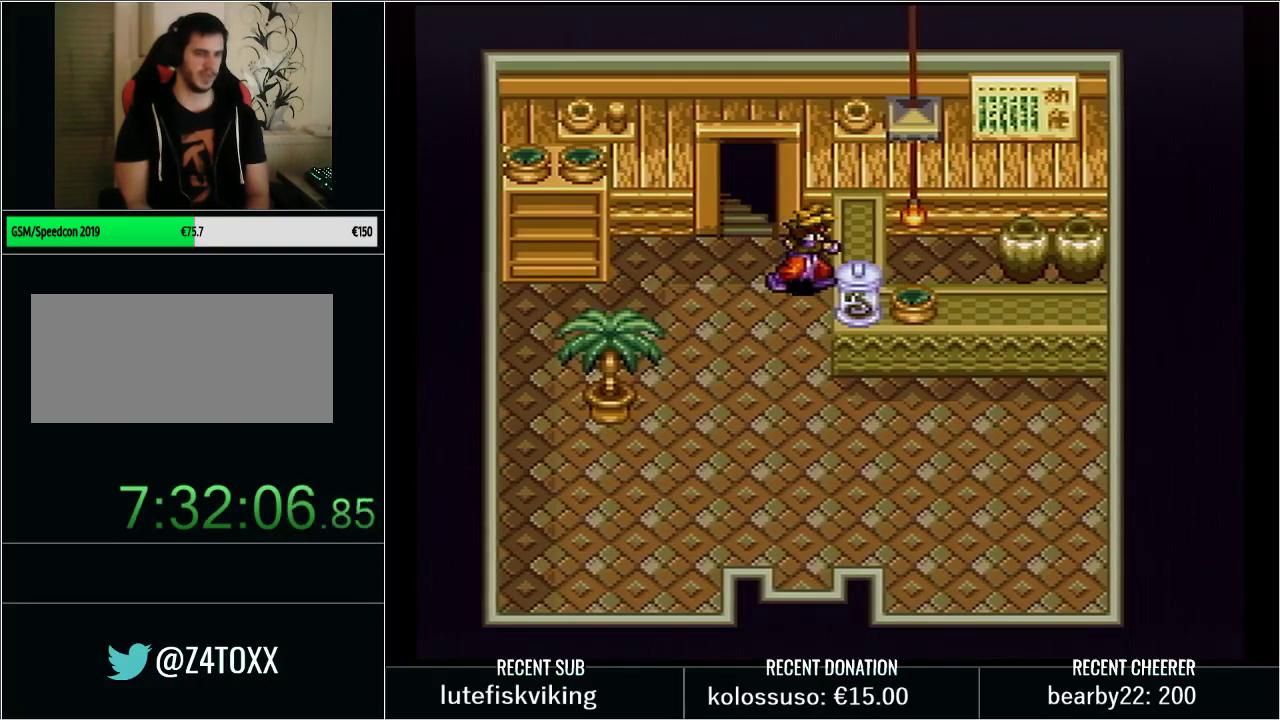
{"buttons": ["DPAD_UP", "DPAD_LEFT"], "events": [[100, "DPAD_DOWN", "down"], [167, "DPAD_LEFT", "down"], [233, "DPAD_DOWN", "up"], [250, "DPAD_LEFT", "up"], [350, "DPAD_LEFT", "down"], [350, "DPAD_UP", "down"]]}
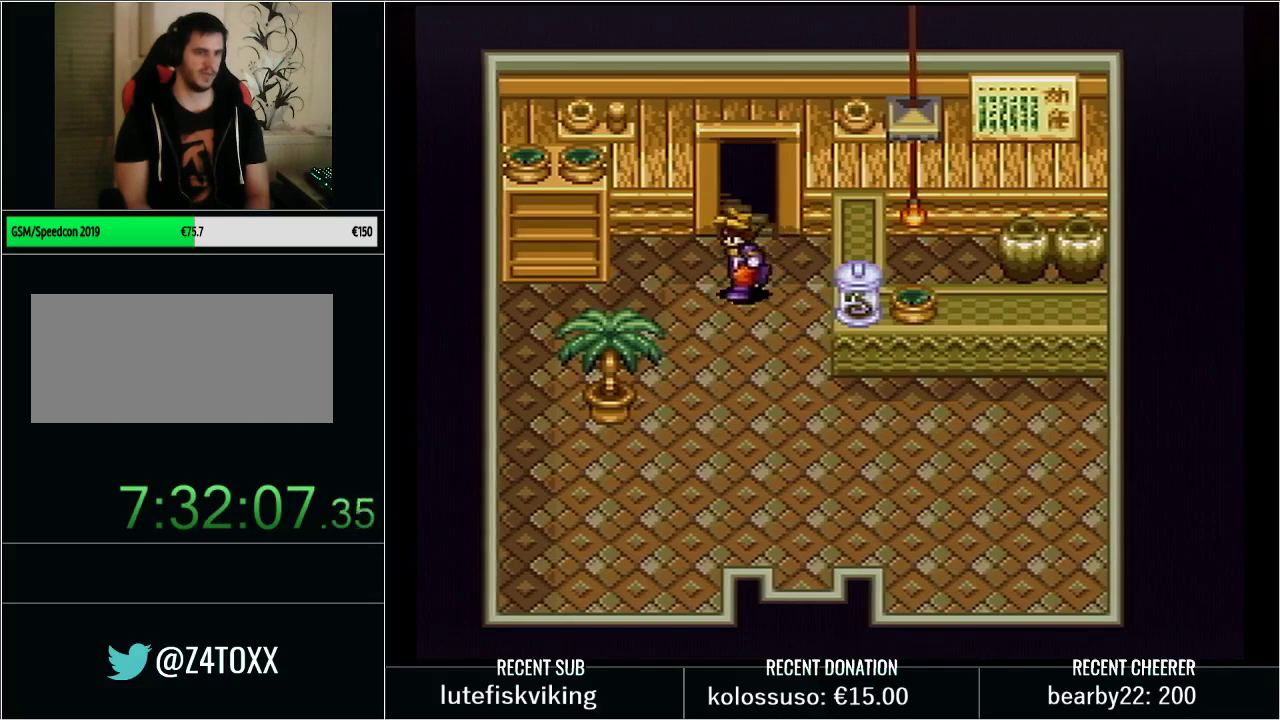
{"buttons": [], "events": [[33, "DPAD_LEFT", "up"], [67, "DPAD_UP", "up"], [233, "DPAD_RIGHT", "down"], [300, "DPAD_UP", "down"], [317, "DPAD_RIGHT", "up"], [383, "DPAD_UP", "up"]]}
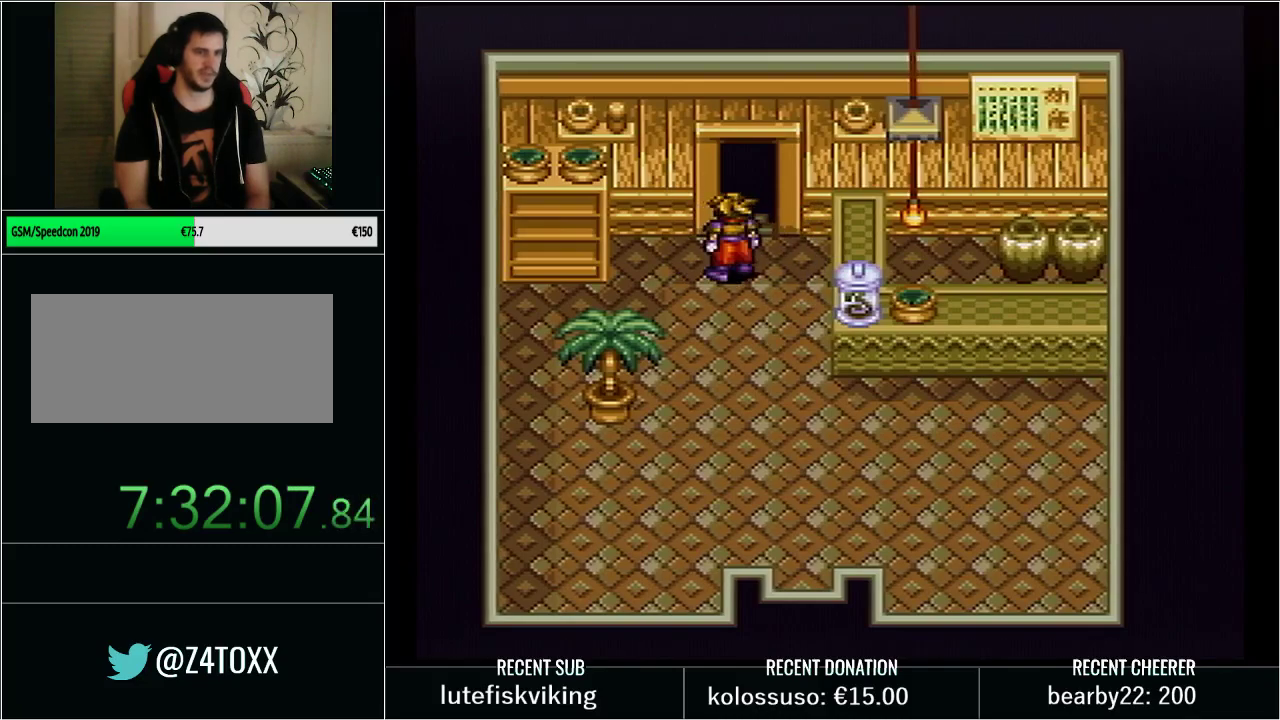
{"buttons": [], "events": [[133, "DPAD_RIGHT", "down"], [200, "DPAD_RIGHT", "up"], [317, "DPAD_UP", "down"], [450, "DPAD_UP", "up"]]}
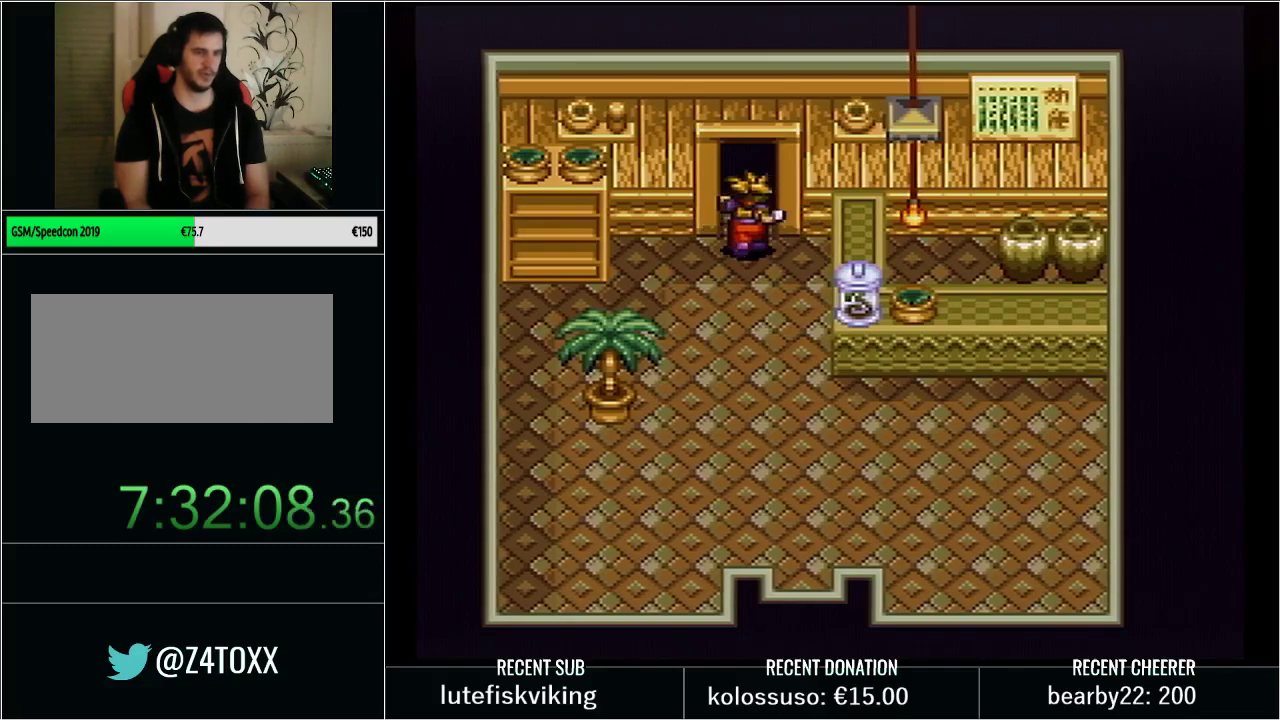
{"buttons": [], "events": [[100, "DPAD_UP", "down"], [467, "DPAD_UP", "up"]]}
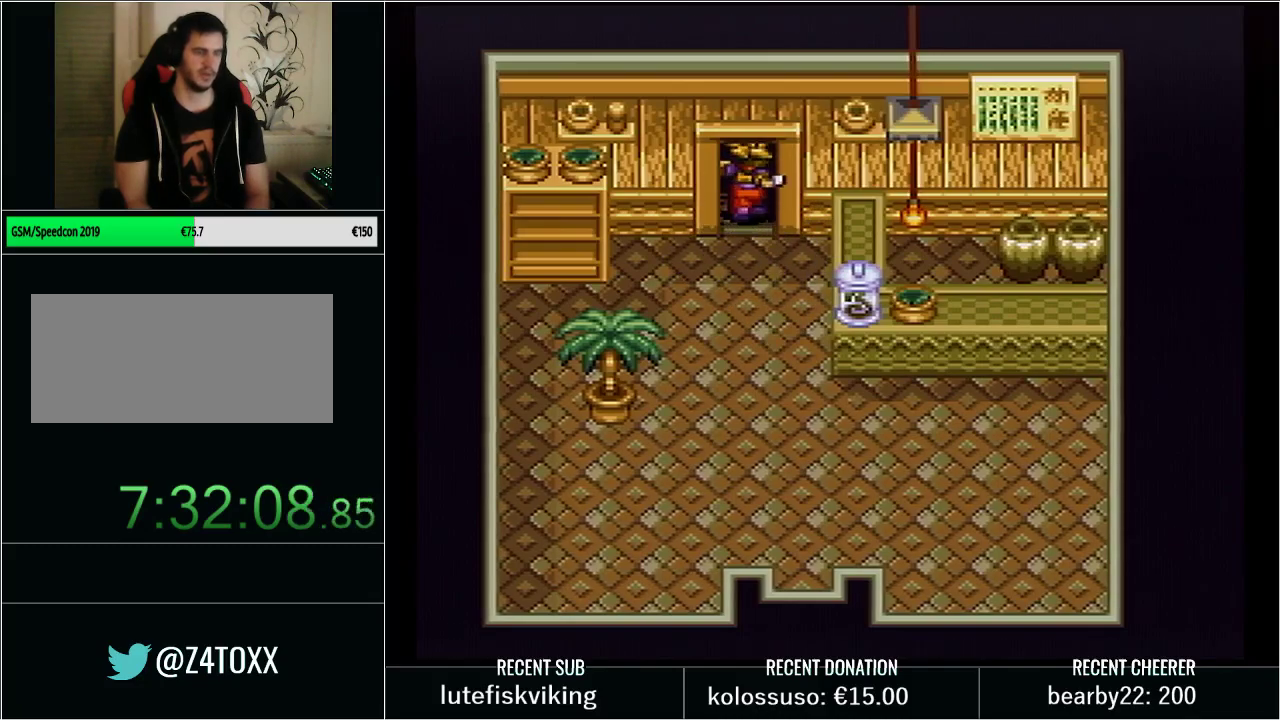
{"buttons": [], "events": []}
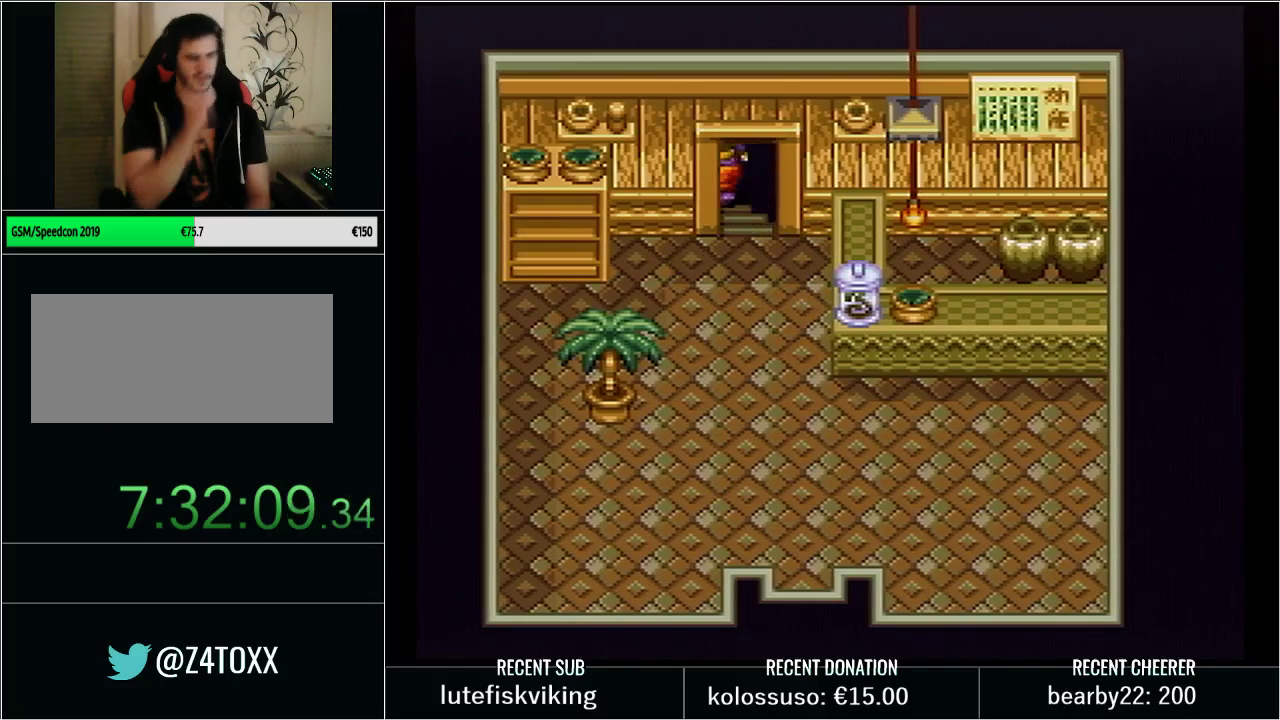
{"buttons": [], "events": []}
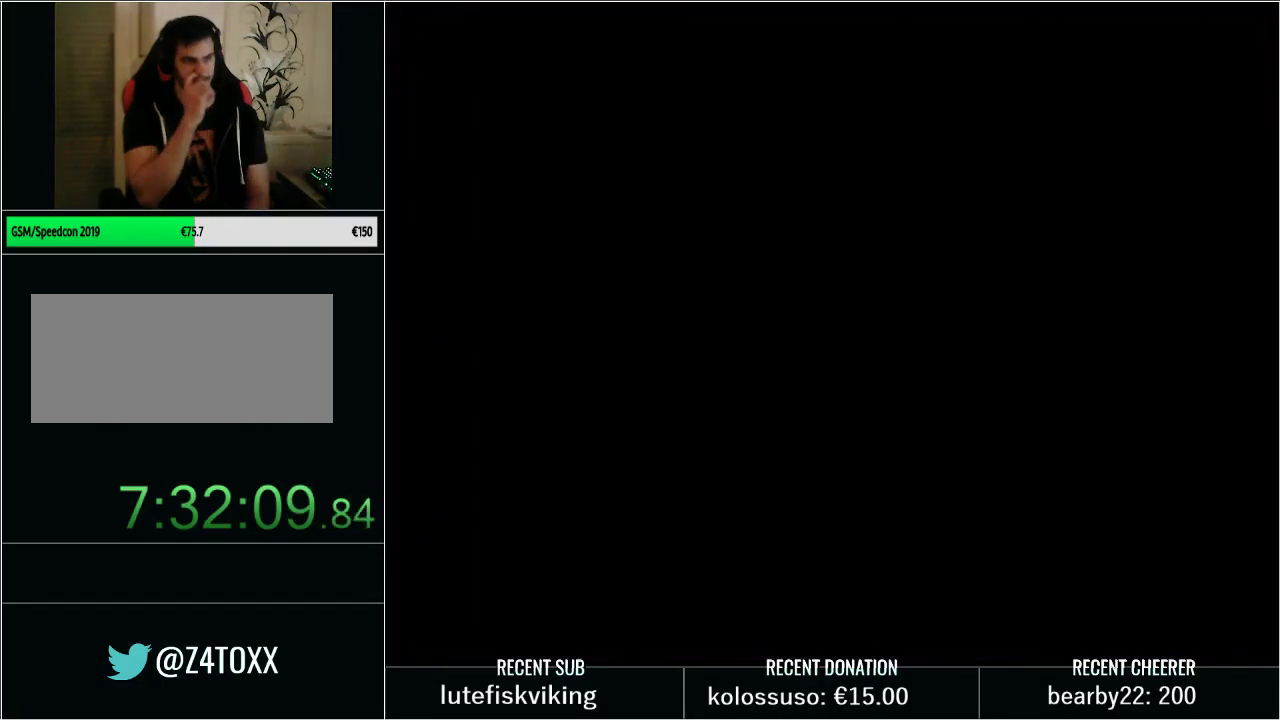
{"buttons": [], "events": []}
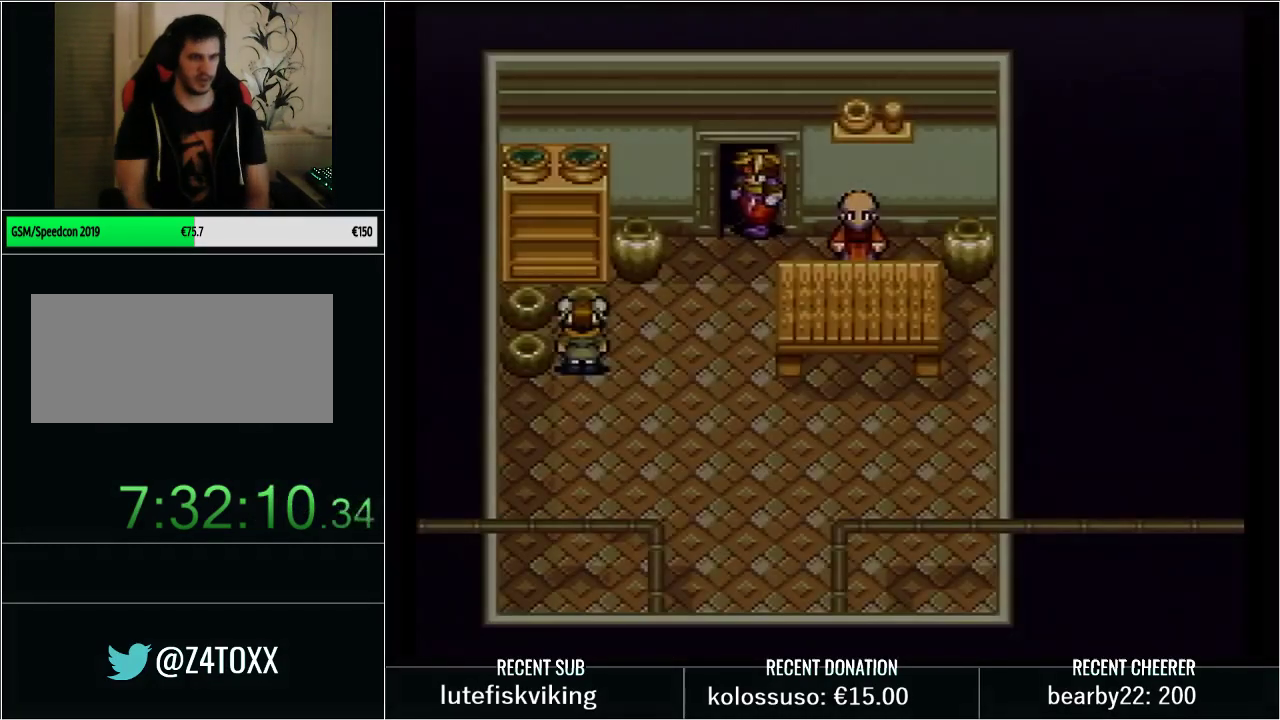
{"buttons": [], "events": []}
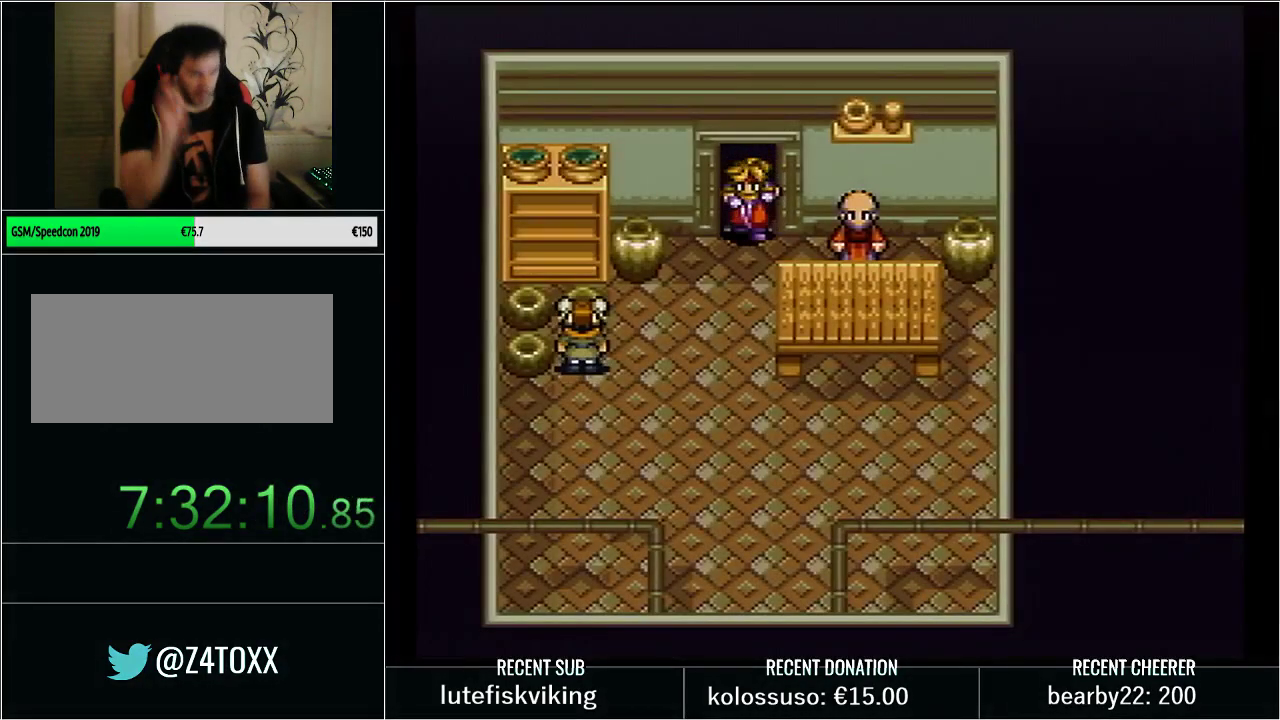
{"buttons": [], "events": []}
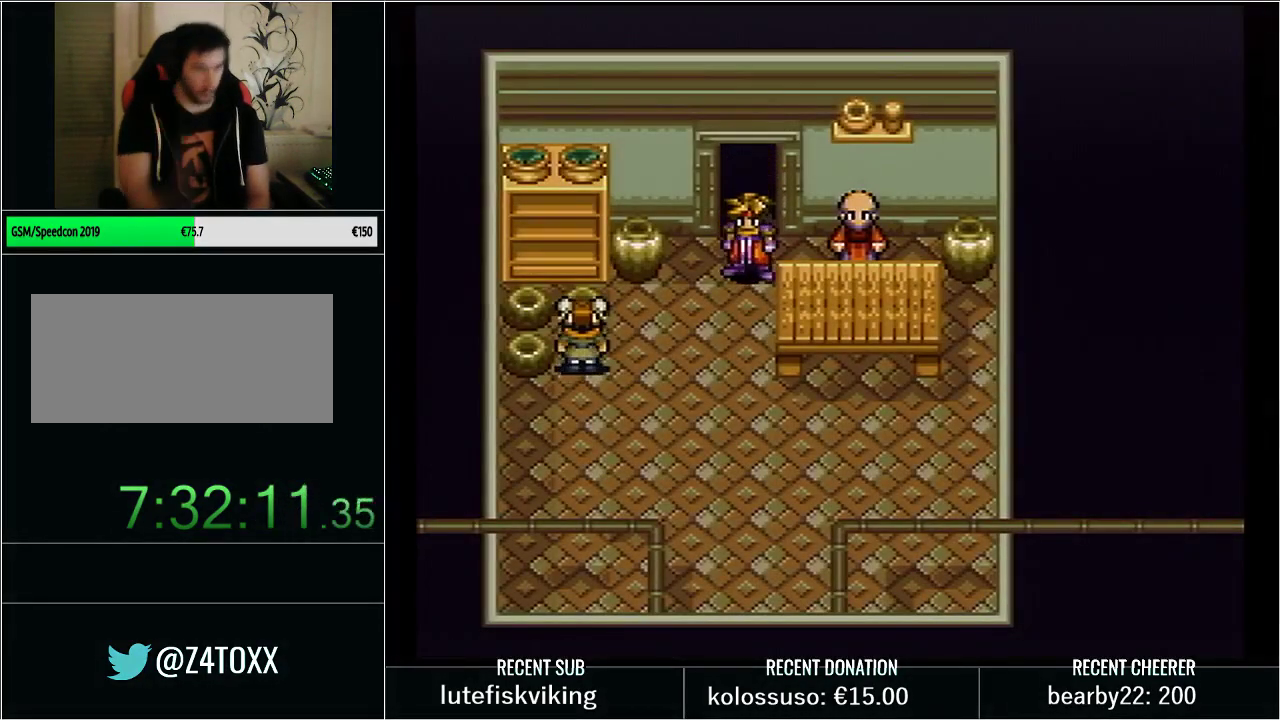
{"buttons": ["R1", "START"], "events": [[167, "START", "down"], [283, "START", "up"], [417, "START", "down"], [450, "R1", "down"]]}
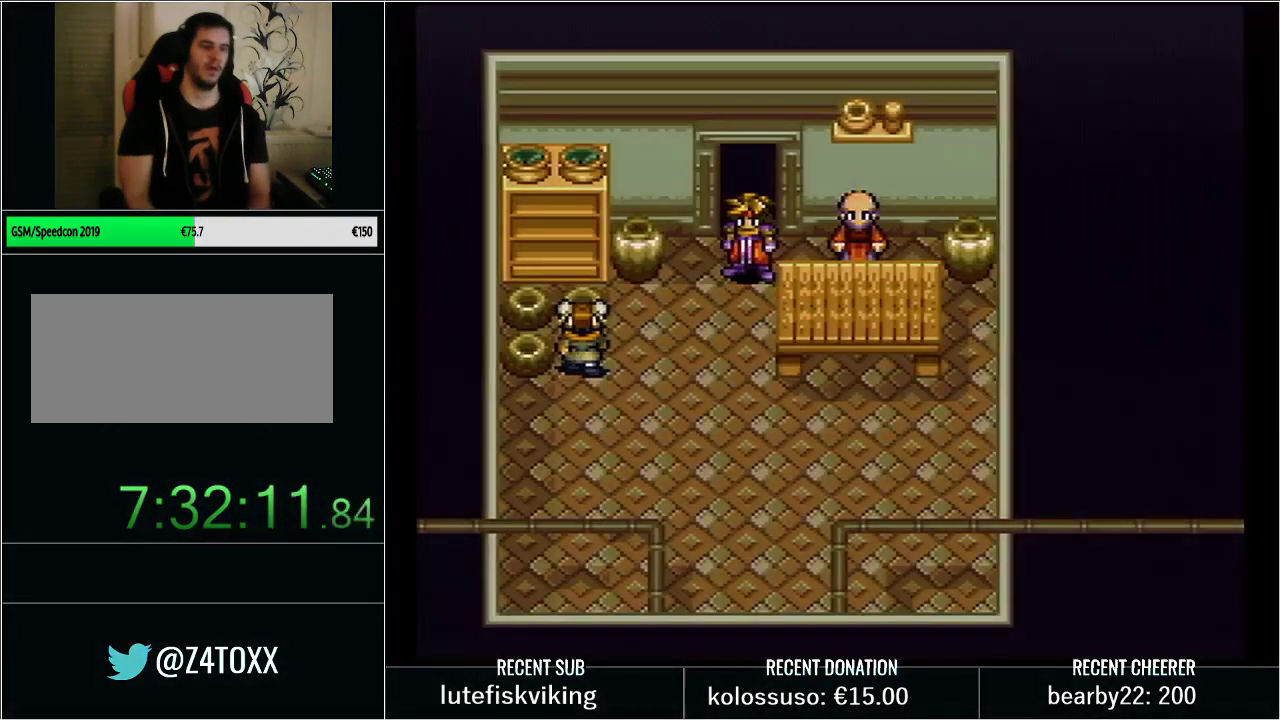
{"buttons": [], "events": [[33, "R1", "up"], [33, "START", "up"], [133, "DPAD_UP", "down"], [317, "Y", "down"], [483, "Y", "up"], [500, "DPAD_UP", "up"]]}
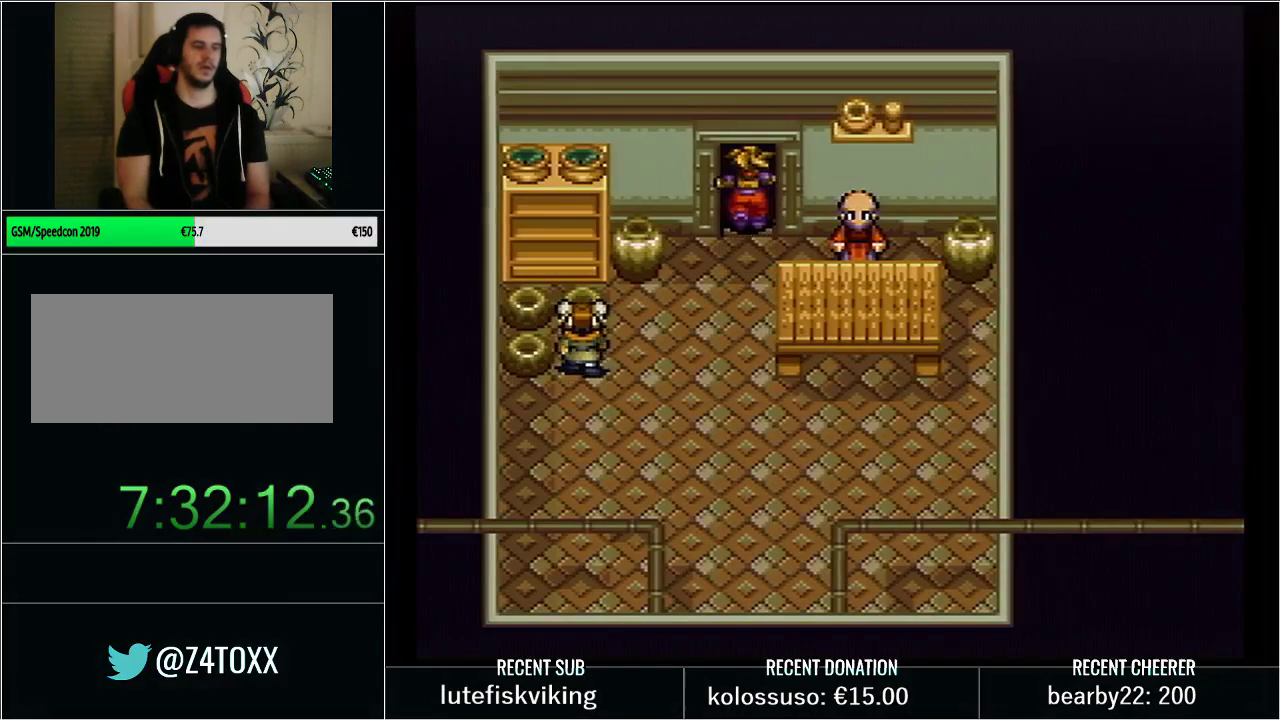
{"buttons": ["Y"], "events": [[233, "Y", "down"], [317, "Y", "up"], [417, "Y", "down"]]}
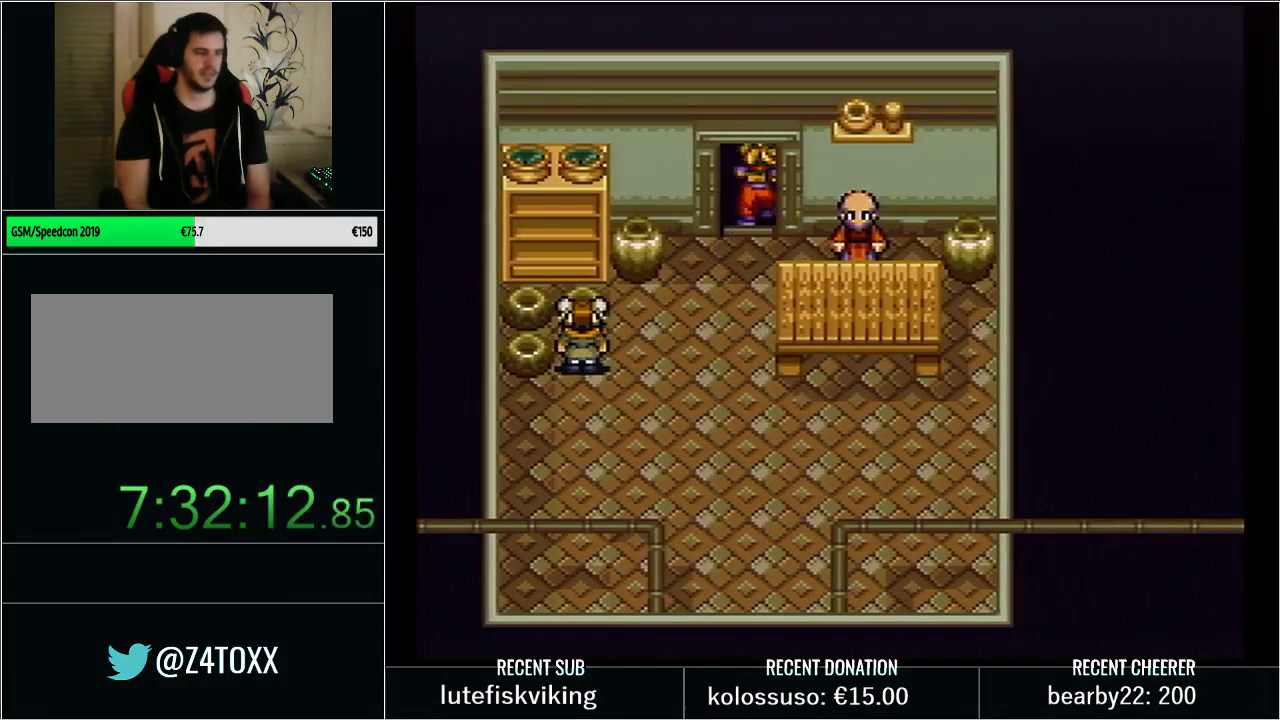
{"buttons": ["Y", "DPAD_RIGHT"], "events": [[33, "DPAD_RIGHT", "down"], [33, "Y", "up"], [100, "Y", "down"], [200, "Y", "up"], [300, "Y", "down"], [383, "Y", "up"], [483, "Y", "down"]]}
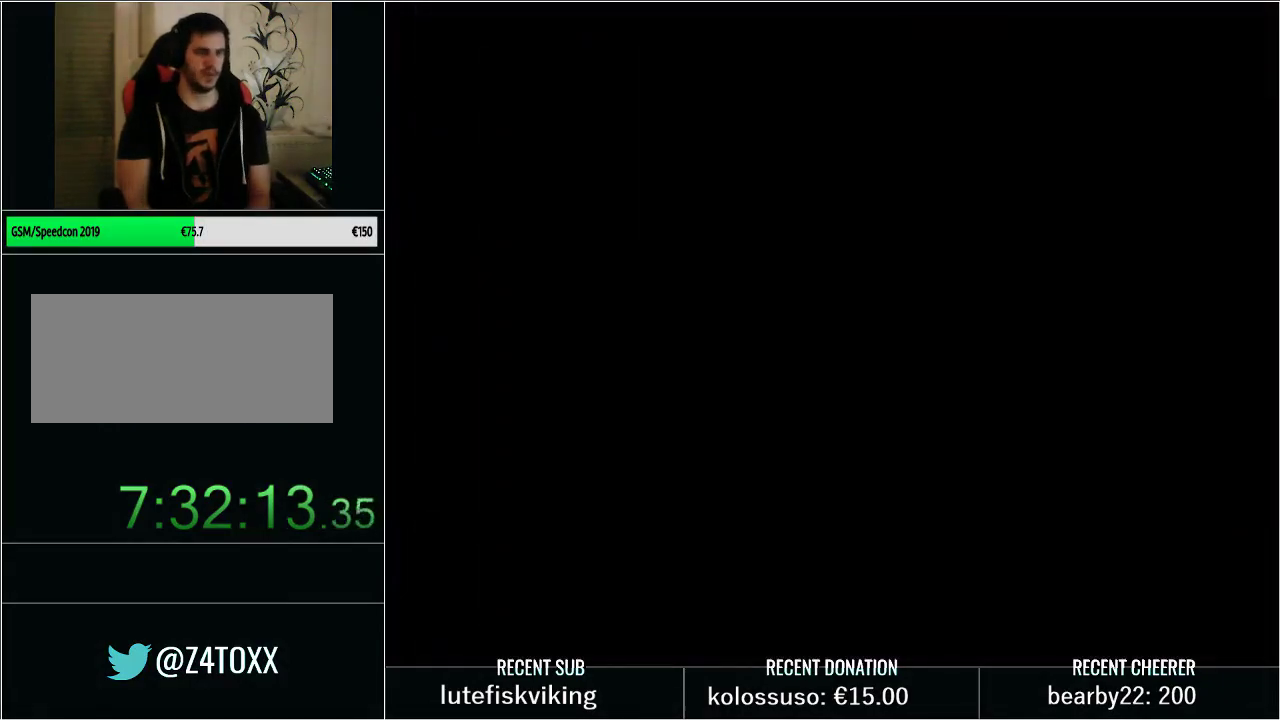
{"buttons": ["DPAD_RIGHT"], "events": [[67, "Y", "up"], [133, "Y", "down"], [250, "Y", "up"], [333, "Y", "down"], [450, "Y", "up"]]}
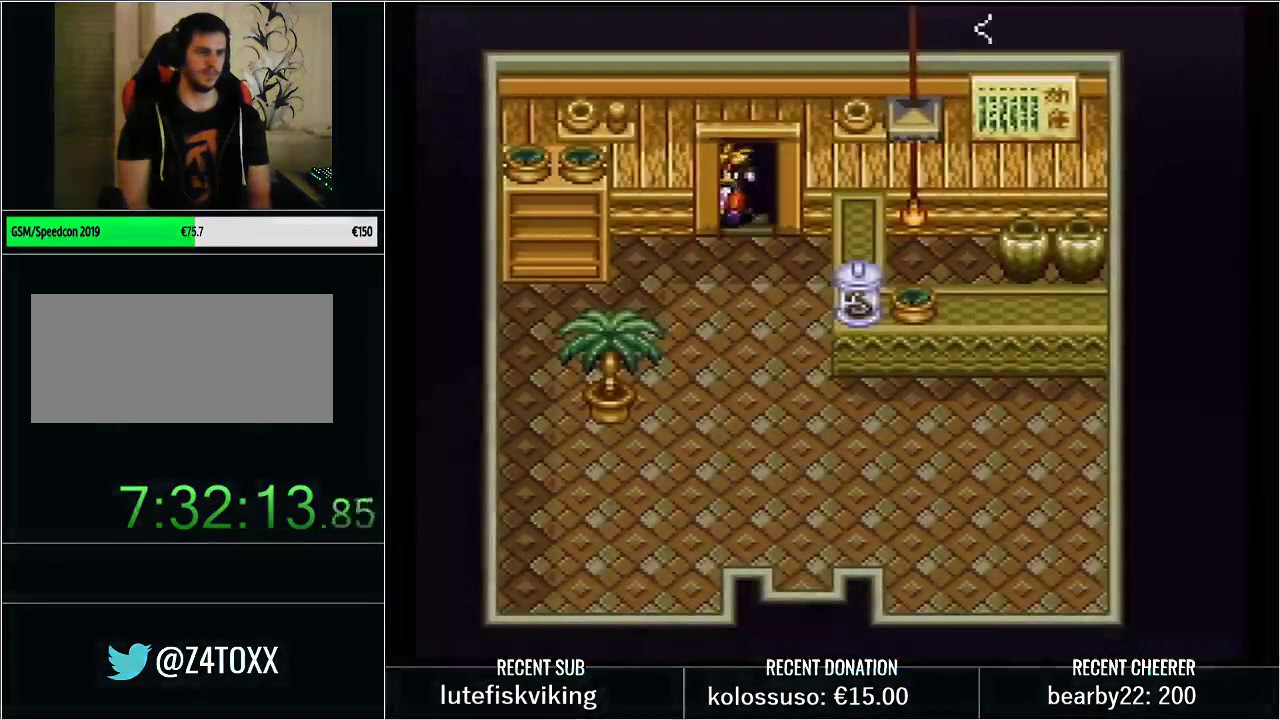
{"buttons": ["DPAD_RIGHT"], "events": [[17, "Y", "down"], [133, "Y", "up"], [233, "Y", "down"], [317, "Y", "up"], [383, "Y", "down"], [483, "Y", "up"]]}
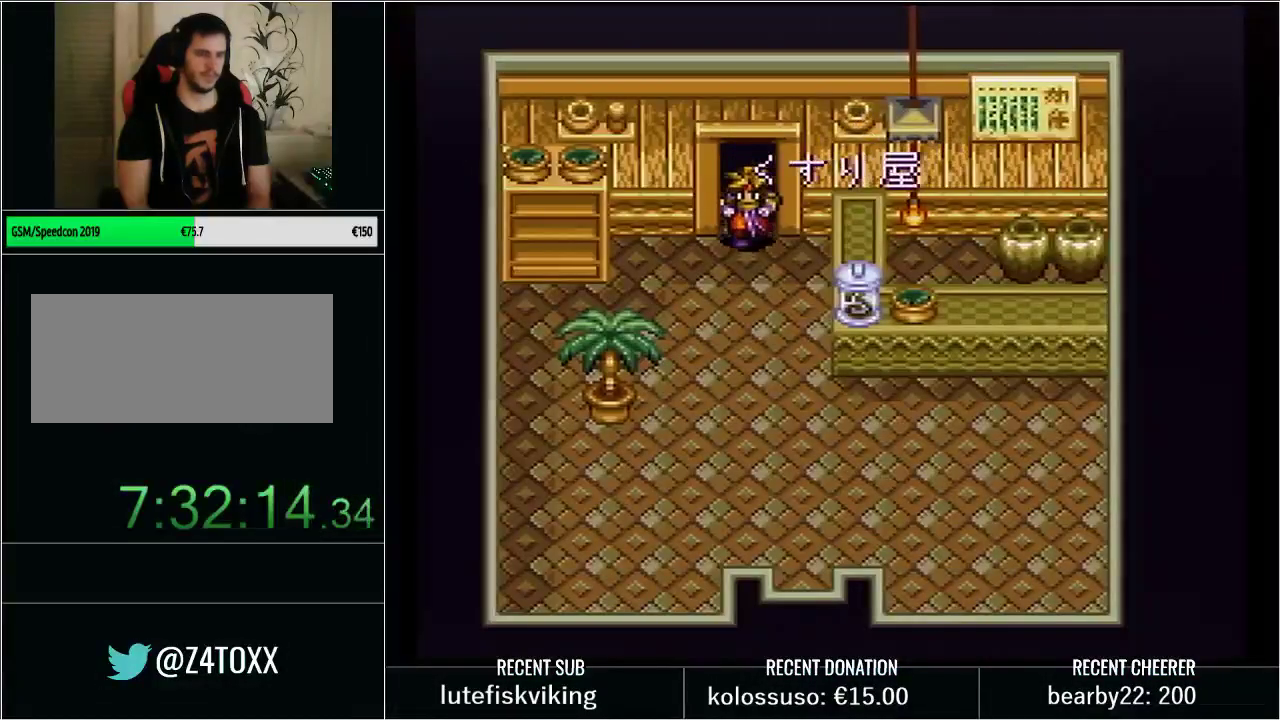
{"buttons": ["Y", "DPAD_RIGHT"], "events": [[67, "Y", "down"], [167, "Y", "up"], [267, "Y", "down"]]}
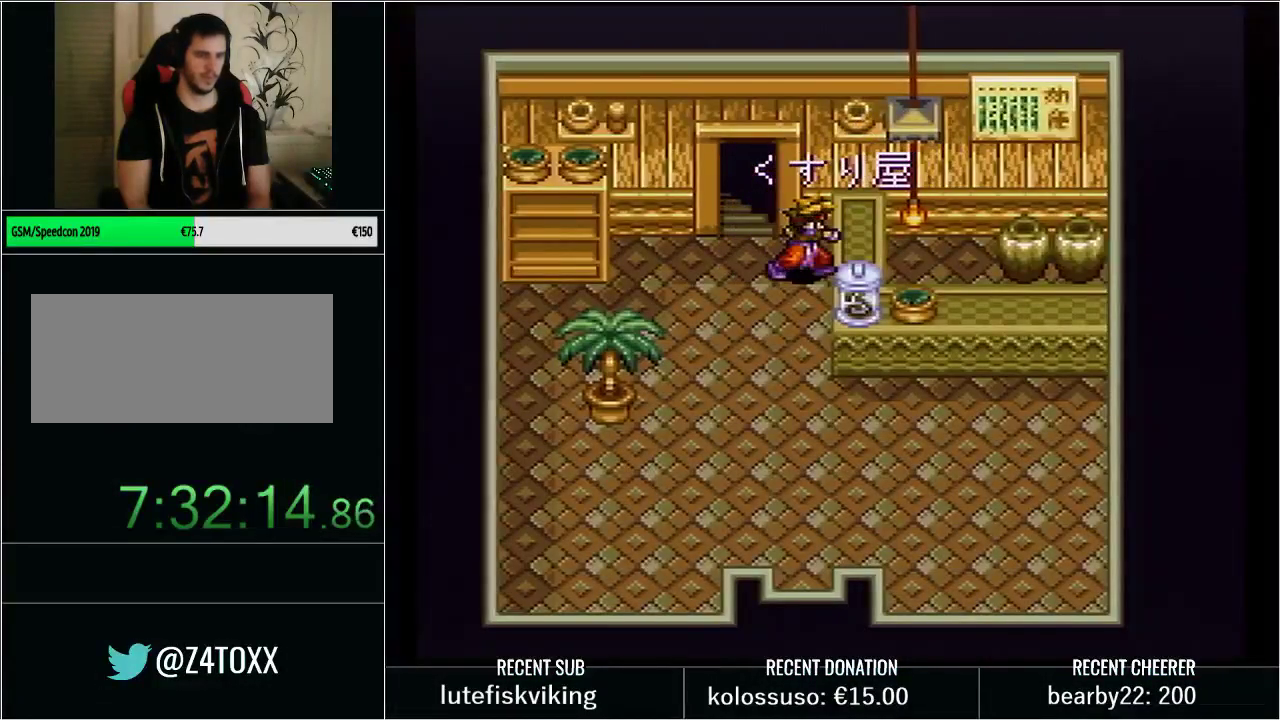
{"buttons": [], "events": [[17, "DPAD_DOWN", "down"], [33, "DPAD_RIGHT", "up"], [350, "DPAD_DOWN", "up"], [350, "Y", "up"]]}
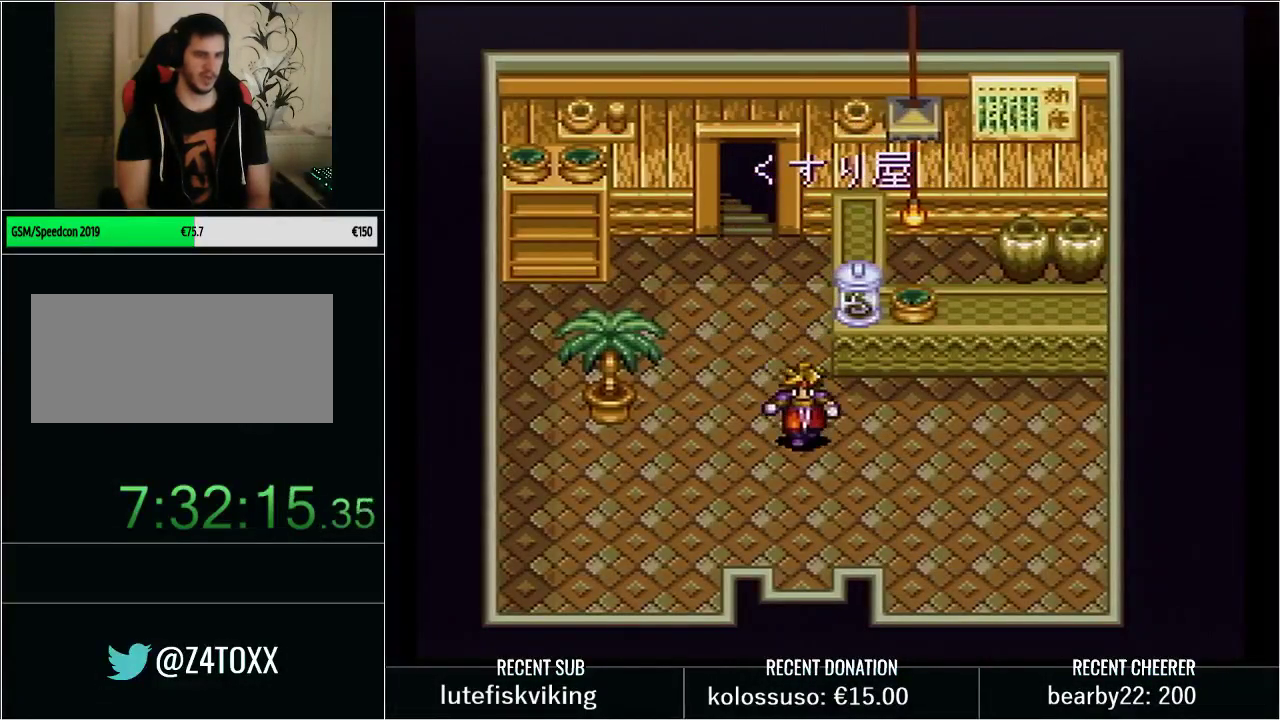
{"buttons": ["L1", "START"], "events": [[450, "START", "down"], [500, "L1", "down"]]}
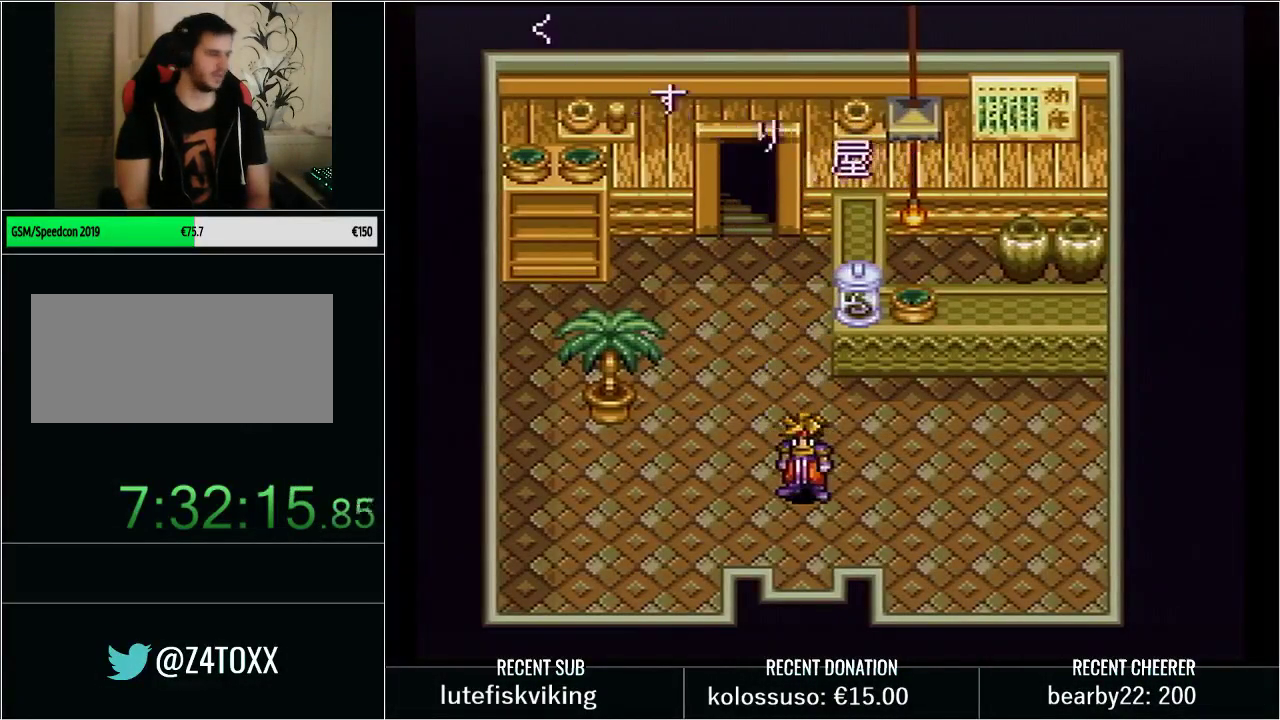
{"buttons": ["Y", "DPAD_UP"], "events": [[133, "L1", "up"], [133, "START", "up"], [350, "Y", "down"], [383, "DPAD_UP", "down"]]}
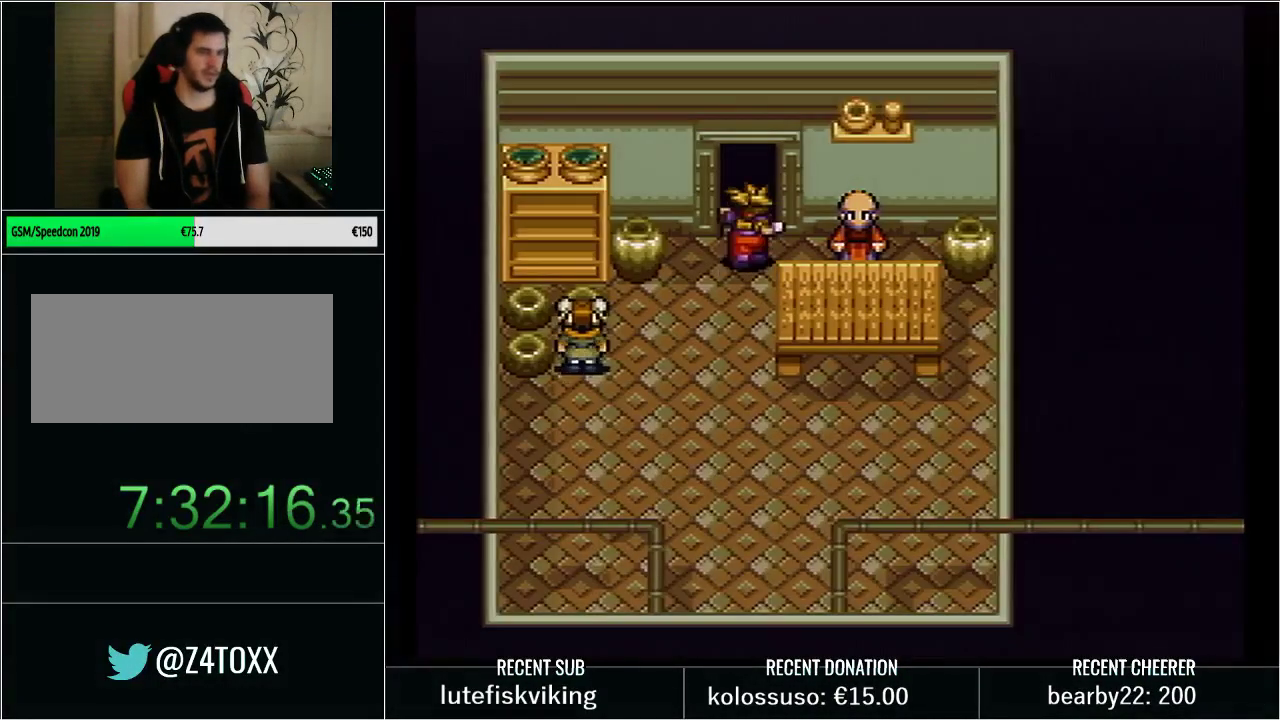
{"buttons": ["Y"], "events": [[133, "Y", "up"], [200, "DPAD_UP", "up"], [250, "Y", "down"], [417, "Y", "up"], [500, "Y", "down"]]}
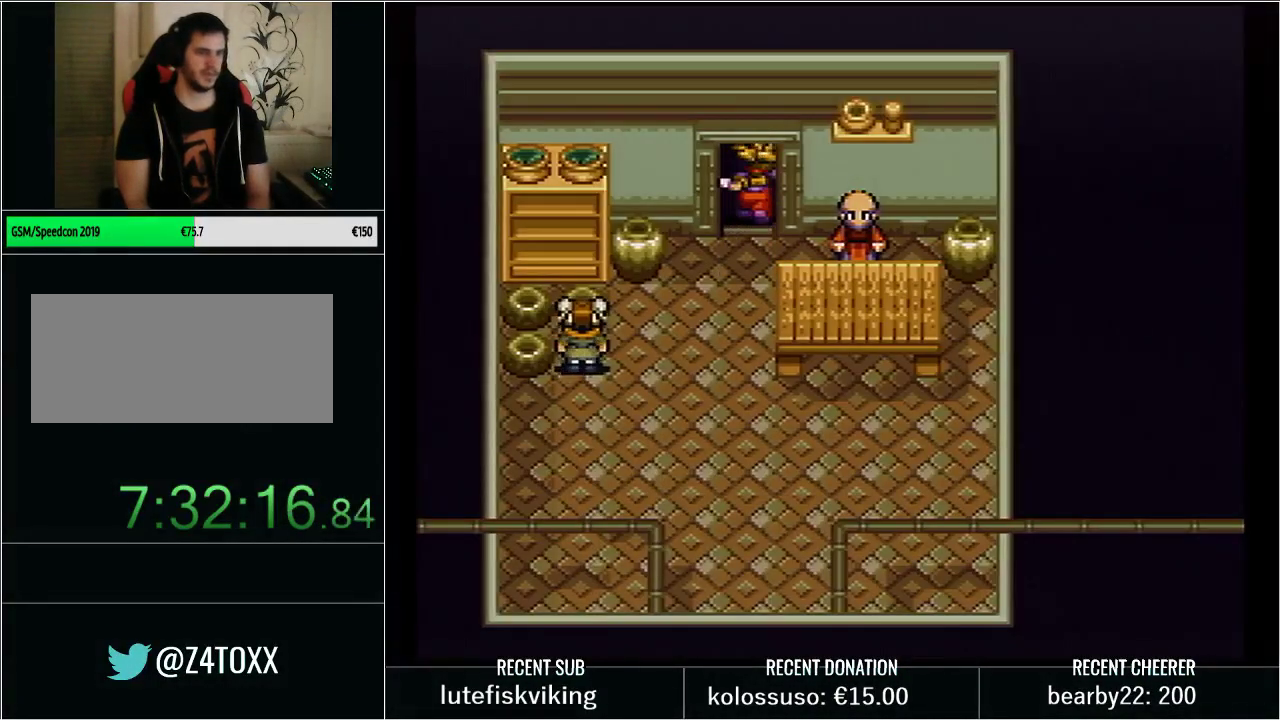
{"buttons": [], "events": [[133, "Y", "up"]]}
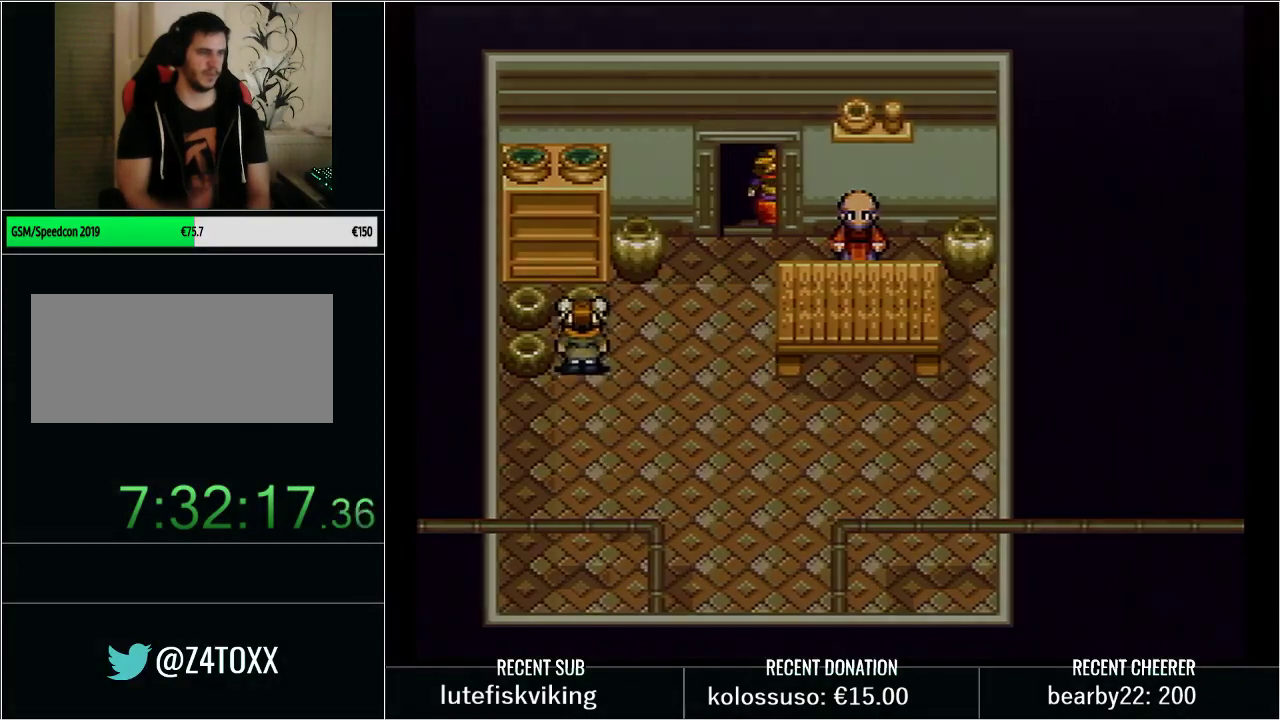
{"buttons": [], "events": []}